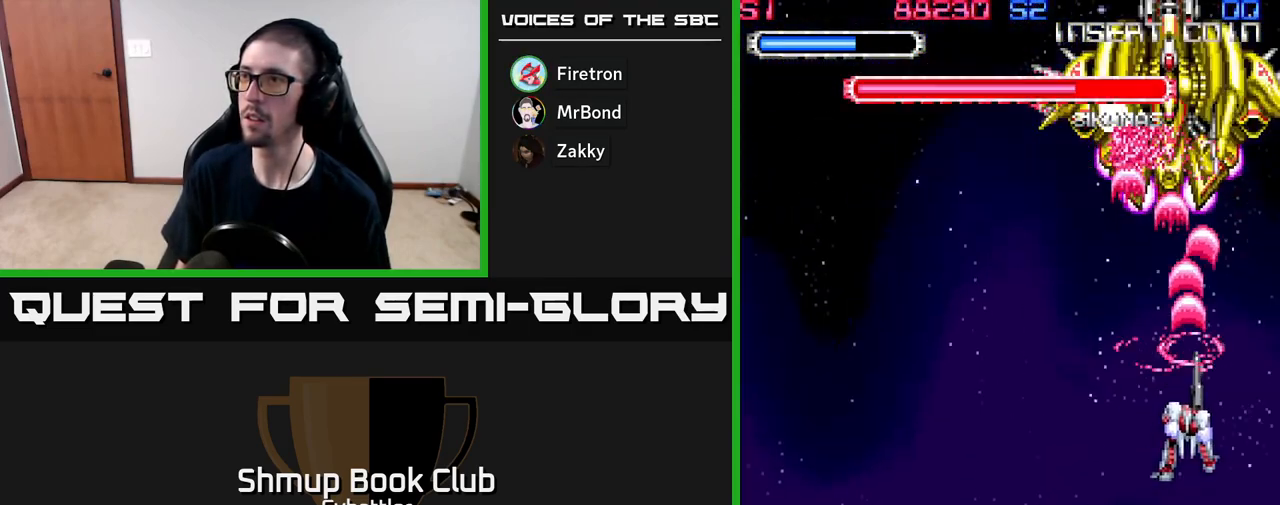
Gameplay with a controller (Xbox layout); each line is a JSON object with the inputs held at the frame after it. "events" lists button and stick changes between this image and that frame as [ms after this image, input, new state], when the widget could be followed in between. Not read: left_stick.
{"buttons": ["A", "DPAD_RIGHT"], "right_stick": "center", "events": [[33, "DPAD_LEFT", "down"], [167, "DPAD_UP", "up"], [183, "DPAD_LEFT", "up"], [433, "DPAD_RIGHT", "down"]]}
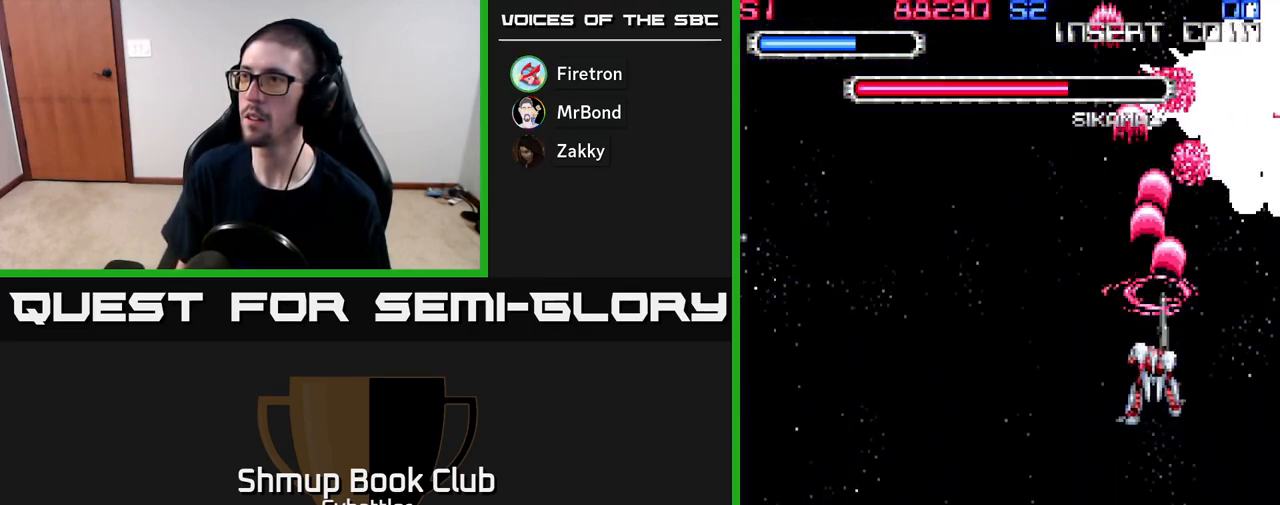
{"buttons": ["A"], "right_stick": "center", "events": [[100, "DPAD_DOWN", "down"], [200, "DPAD_RIGHT", "up"], [233, "DPAD_DOWN", "up"]]}
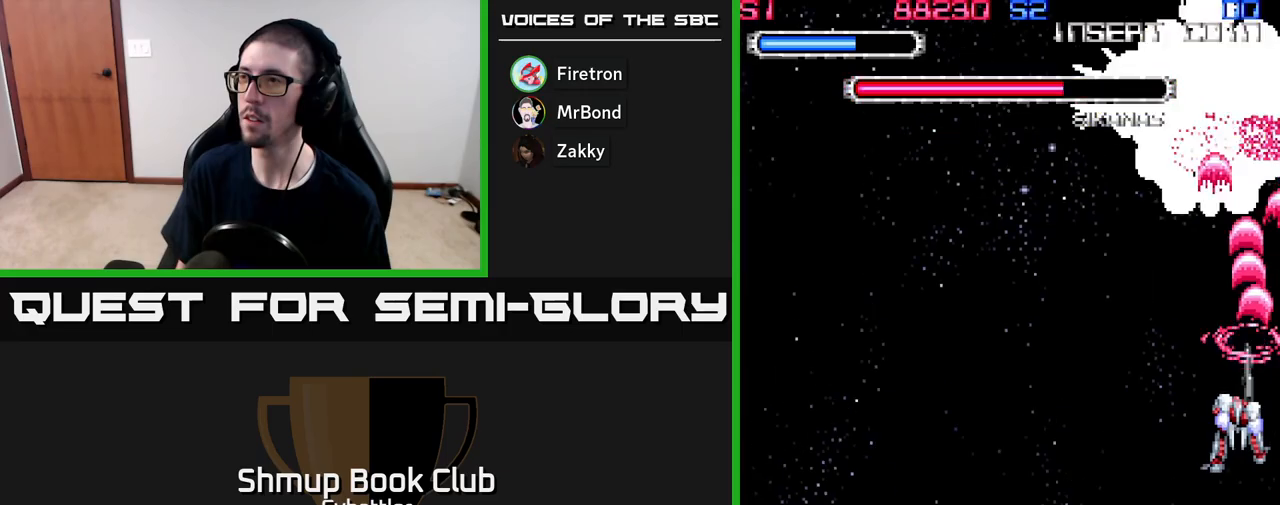
{"buttons": ["A", "DPAD_UP", "DPAD_LEFT"], "right_stick": "center", "events": [[67, "DPAD_LEFT", "down"], [383, "DPAD_UP", "down"], [433, "DPAD_LEFT", "up"], [483, "DPAD_LEFT", "down"]]}
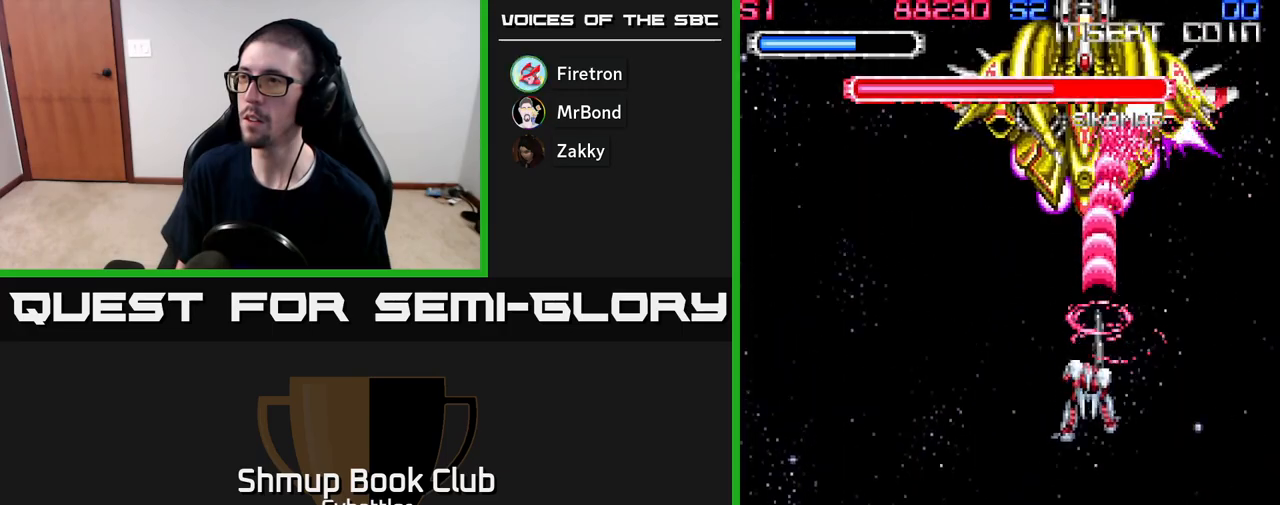
{"buttons": ["A"], "right_stick": "center", "events": [[100, "DPAD_UP", "up"], [117, "DPAD_LEFT", "up"]]}
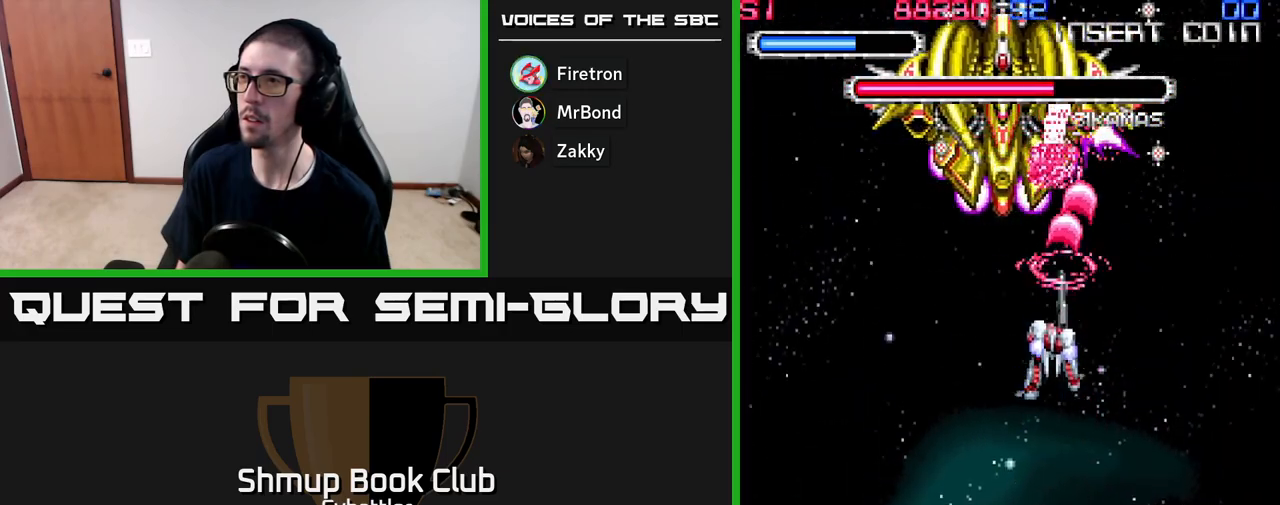
{"buttons": ["A", "DPAD_LEFT"], "right_stick": "center", "events": [[50, "DPAD_LEFT", "down"]]}
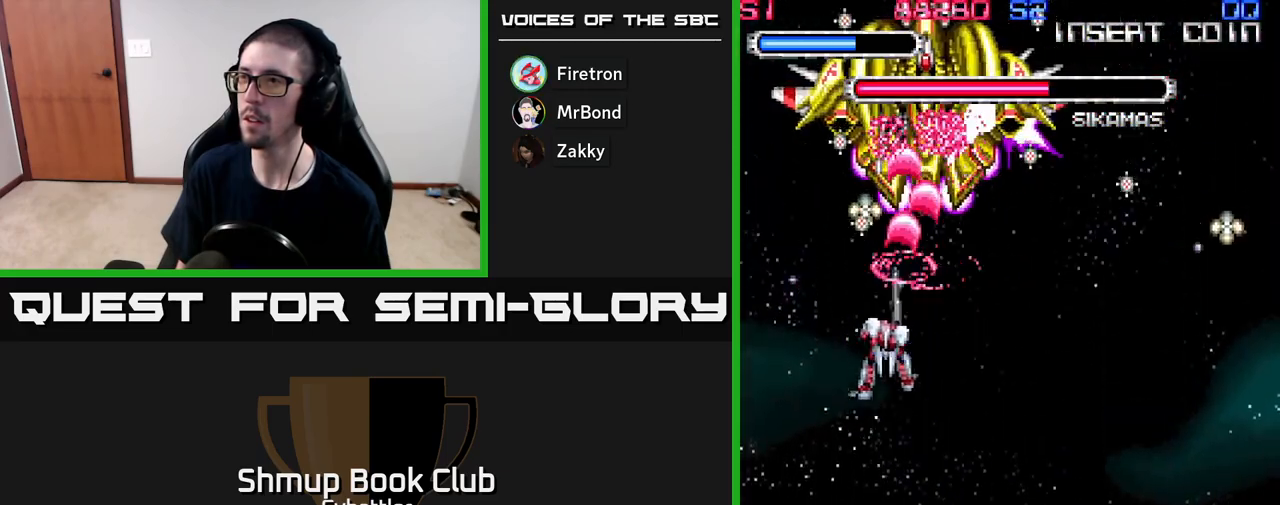
{"buttons": ["A", "DPAD_DOWN"], "right_stick": "center", "events": [[83, "DPAD_LEFT", "up"], [133, "DPAD_DOWN", "down"], [167, "DPAD_RIGHT", "down"], [367, "DPAD_RIGHT", "up"]]}
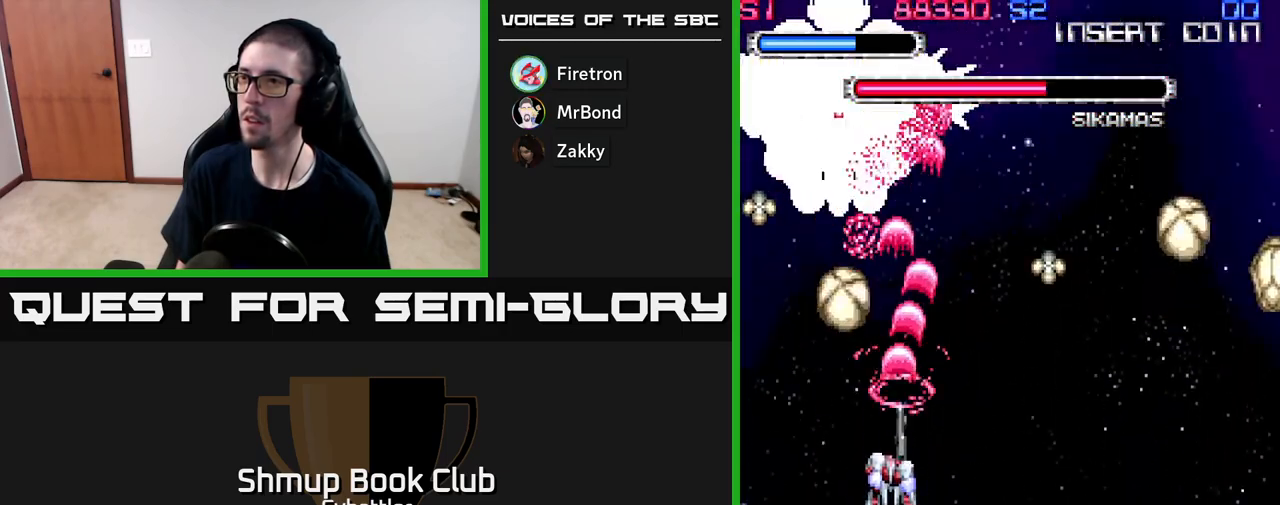
{"buttons": ["A", "DPAD_RIGHT"], "right_stick": "center", "events": [[50, "DPAD_RIGHT", "down"], [117, "DPAD_RIGHT", "up"], [183, "DPAD_LEFT", "down"], [200, "DPAD_DOWN", "up"], [383, "DPAD_DOWN", "down"], [383, "DPAD_LEFT", "up"], [433, "DPAD_RIGHT", "down"], [500, "DPAD_DOWN", "up"]]}
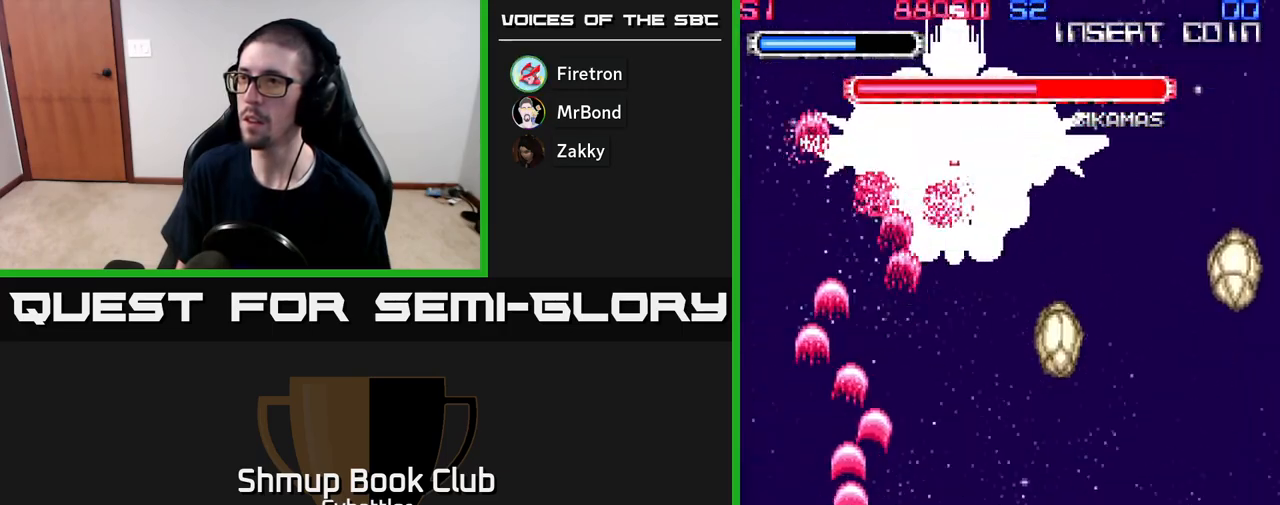
{"buttons": ["A", "DPAD_RIGHT"], "right_stick": "center", "events": []}
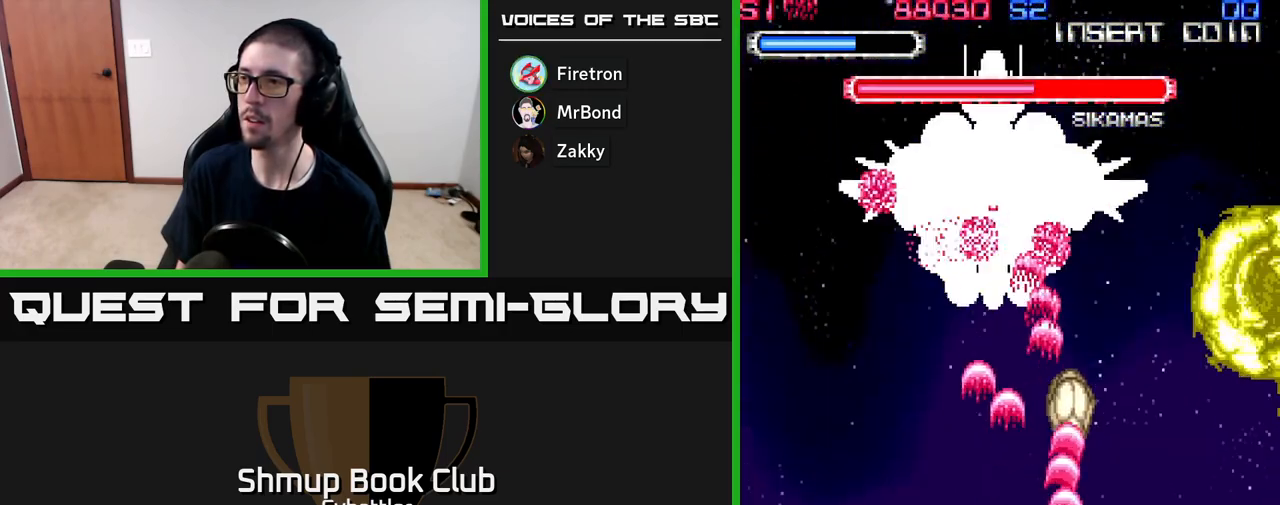
{"buttons": ["A", "DPAD_UP", "DPAD_LEFT"], "right_stick": "center", "events": [[50, "DPAD_RIGHT", "up"], [67, "DPAD_UP", "down"], [150, "DPAD_LEFT", "down"], [233, "DPAD_UP", "up"], [450, "DPAD_UP", "down"]]}
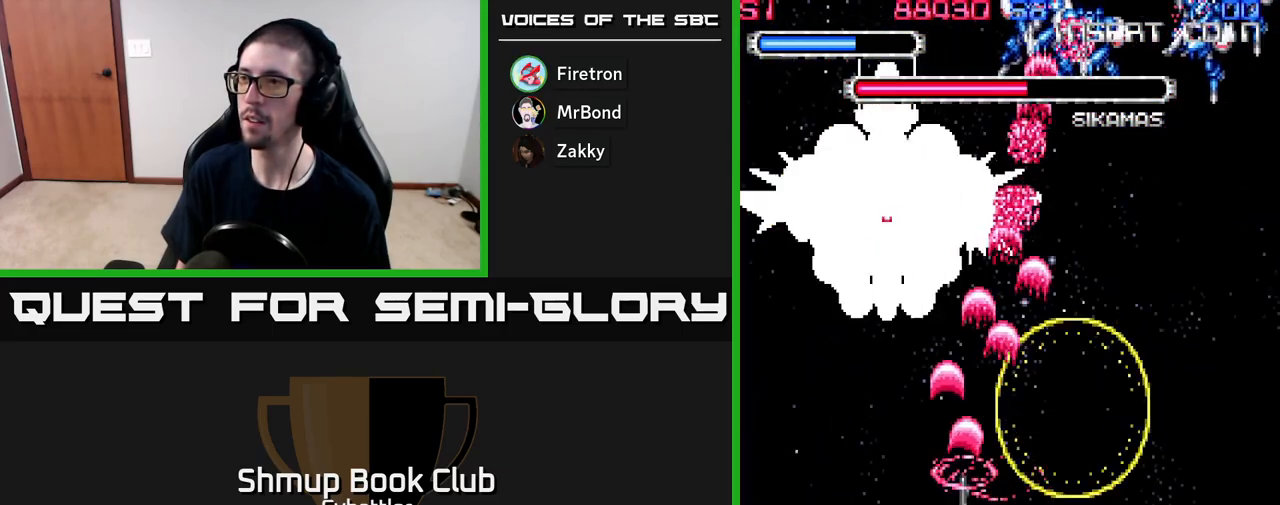
{"buttons": ["A", "DPAD_RIGHT"], "right_stick": "center", "events": [[267, "DPAD_LEFT", "up"], [283, "DPAD_UP", "up"], [300, "DPAD_RIGHT", "down"]]}
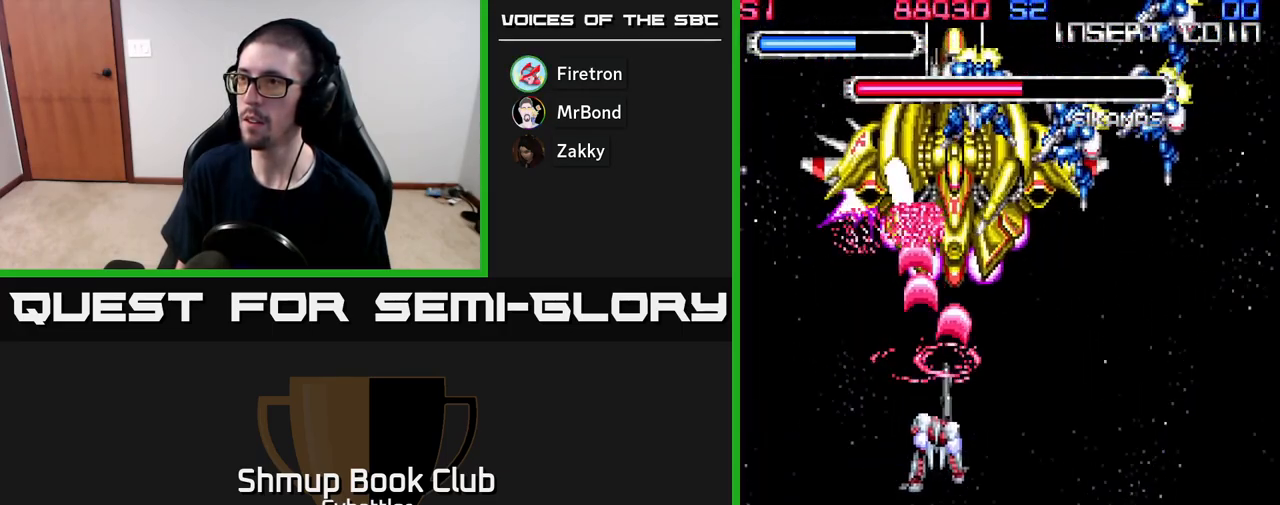
{"buttons": ["X", "DPAD_UP", "DPAD_LEFT"], "right_stick": "center", "events": [[33, "DPAD_UP", "down"], [167, "A", "up"], [350, "DPAD_RIGHT", "up"], [367, "X", "down"], [433, "X", "up"], [483, "X", "down"], [500, "DPAD_LEFT", "down"]]}
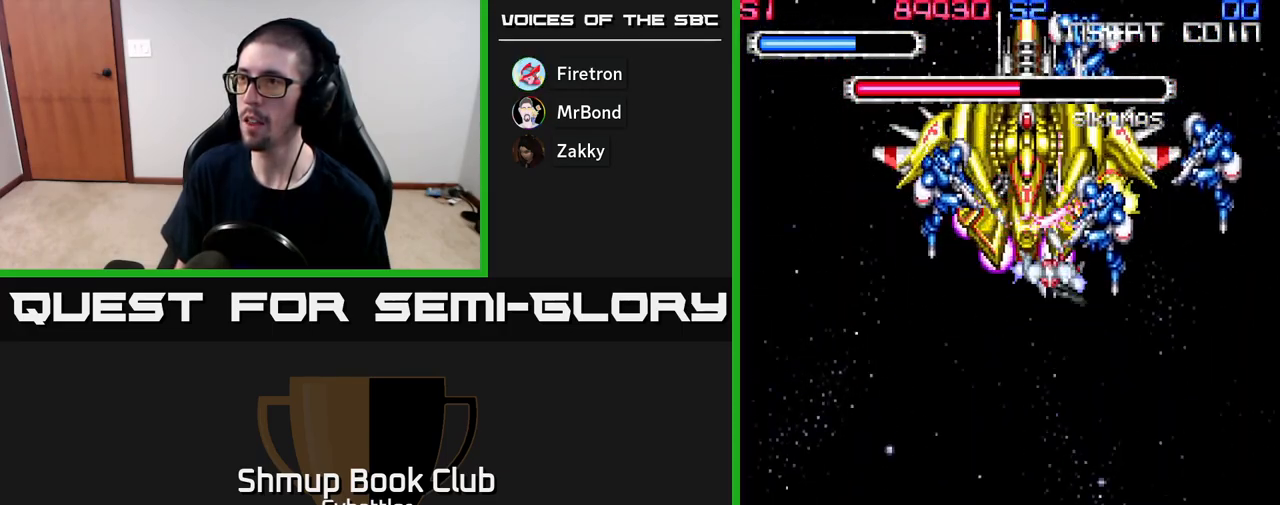
{"buttons": ["X", "DPAD_UP", "DPAD_LEFT"], "right_stick": "center"}
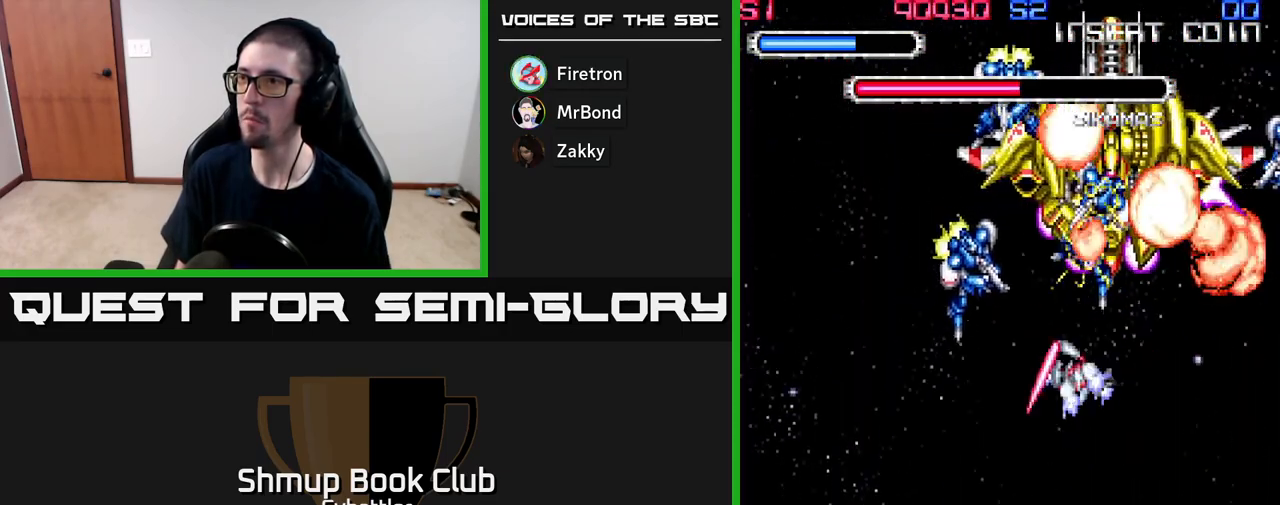
{"buttons": ["DPAD_LEFT"], "right_stick": "center", "events": [[17, "X", "up"], [83, "X", "down"], [167, "X", "up"], [250, "X", "down"], [267, "DPAD_UP", "up"], [333, "X", "up"], [417, "X", "down"], [500, "X", "up"]]}
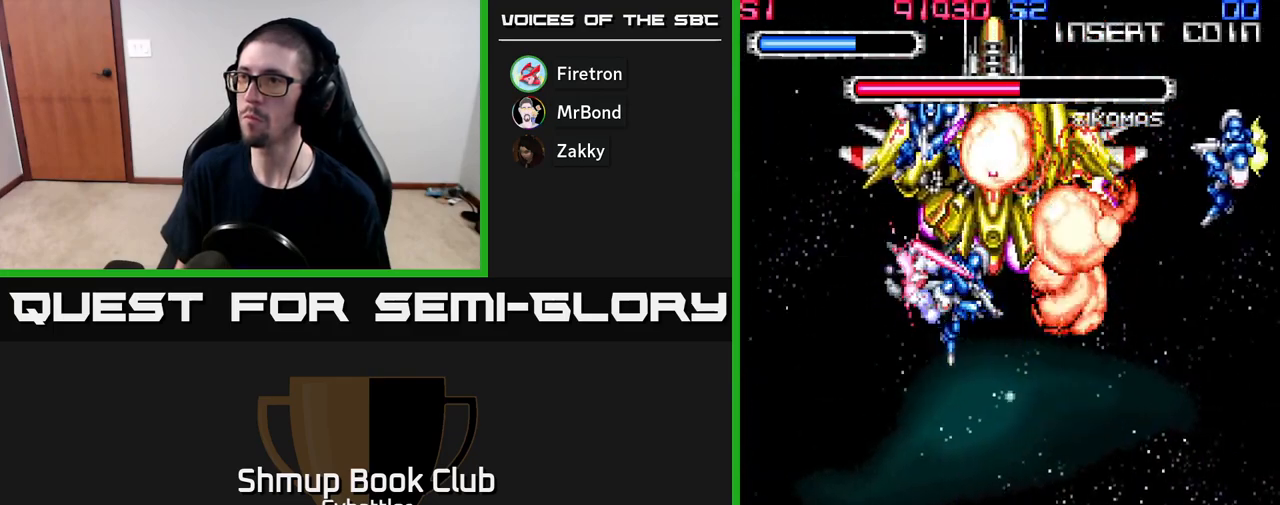
{"buttons": ["X", "DPAD_DOWN", "DPAD_RIGHT"], "right_stick": "center"}
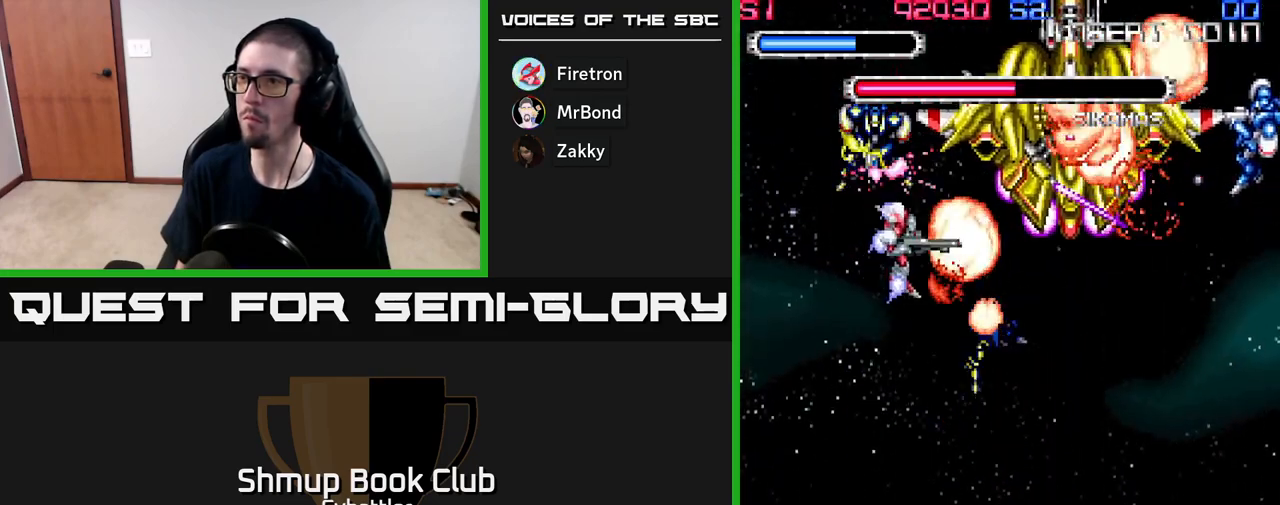
{"buttons": ["DPAD_UP", "DPAD_RIGHT"], "right_stick": "center", "events": [[33, "X", "up"], [150, "DPAD_DOWN", "up"], [300, "X", "down"], [367, "DPAD_UP", "down"], [367, "X", "up"]]}
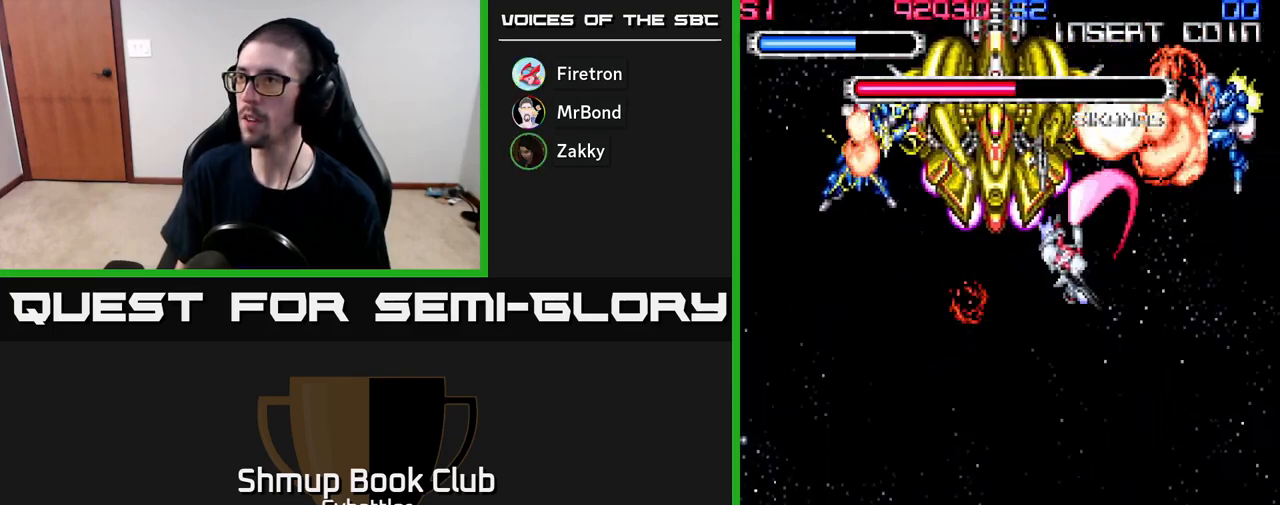
{"buttons": ["DPAD_DOWN", "DPAD_LEFT"], "right_stick": "center"}
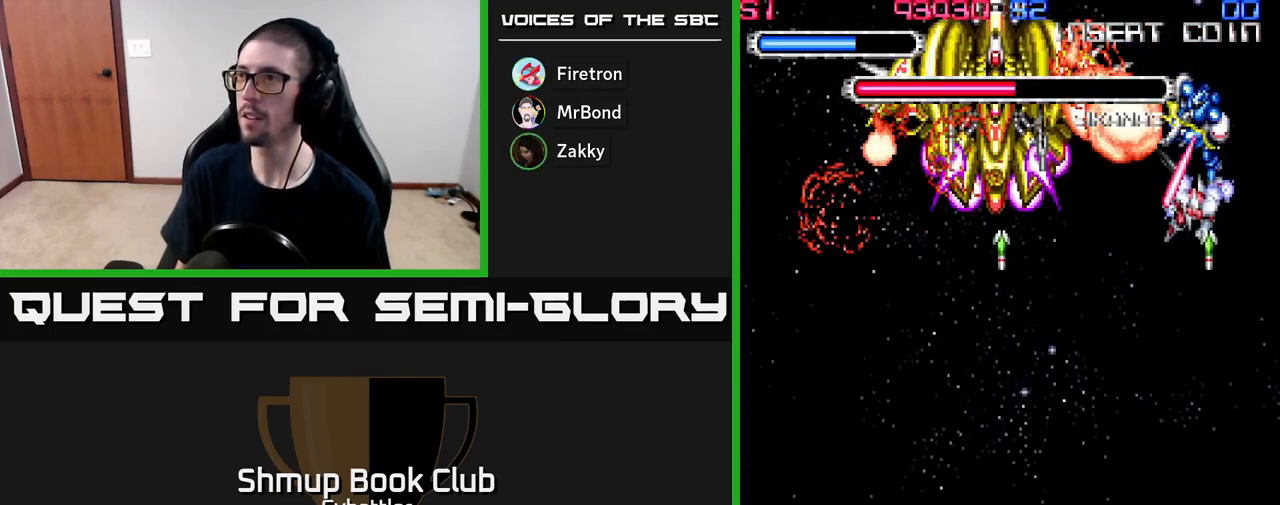
{"buttons": ["X"], "right_stick": "center", "events": [[17, "DPAD_DOWN", "up"], [100, "X", "down"], [167, "DPAD_UP", "down"], [183, "X", "up"], [233, "DPAD_LEFT", "up"], [300, "X", "down"], [333, "X", "up"], [433, "X", "down"], [450, "DPAD_UP", "up"]]}
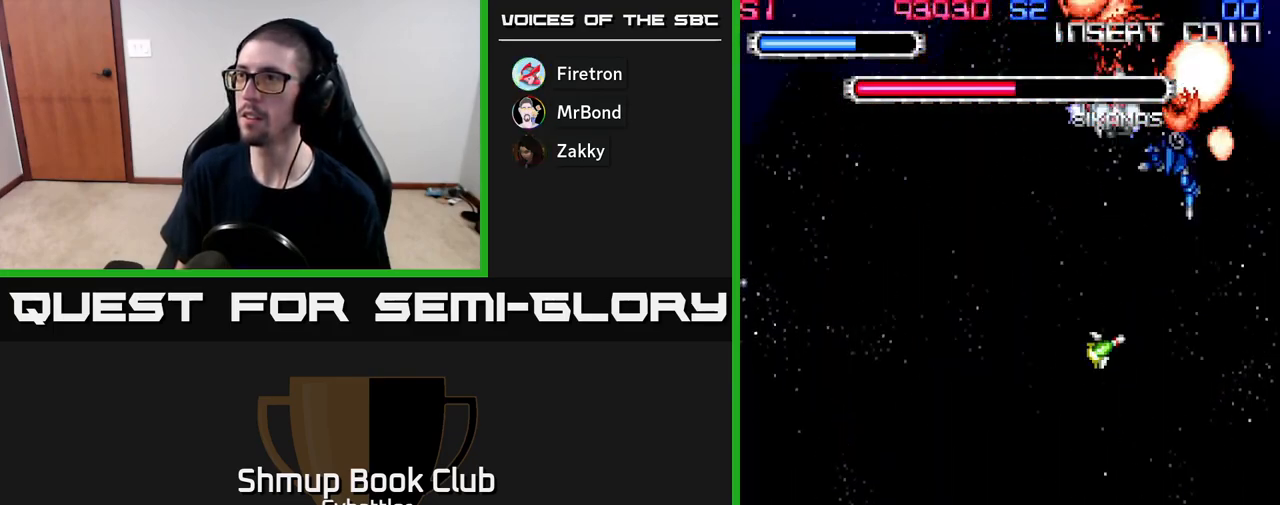
{"buttons": ["X", "DPAD_DOWN"], "right_stick": "center", "events": [[50, "X", "up"], [67, "DPAD_DOWN", "down"], [167, "X", "down"], [267, "X", "up"], [317, "X", "down"], [400, "X", "up"], [467, "X", "down"]]}
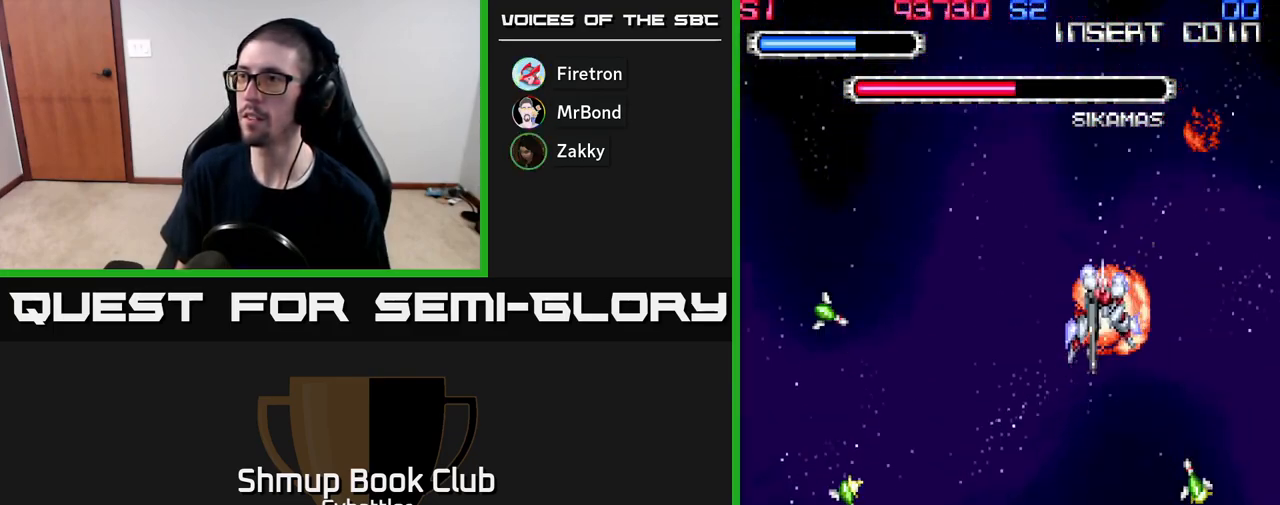
{"buttons": ["X", "DPAD_RIGHT"], "right_stick": "center", "events": [[67, "X", "up"], [133, "X", "down"], [233, "X", "up"], [300, "X", "down"], [333, "DPAD_RIGHT", "down"], [400, "DPAD_DOWN", "up"], [400, "X", "up"], [450, "X", "down"]]}
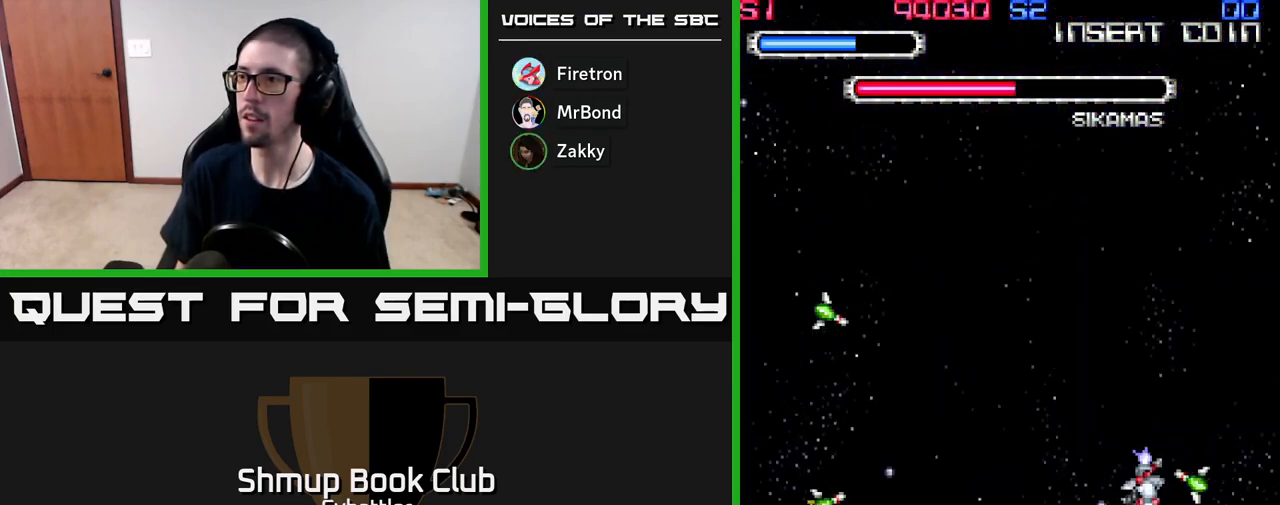
{"buttons": ["X", "DPAD_LEFT"], "right_stick": "center", "events": [[50, "X", "up"], [67, "DPAD_RIGHT", "up"], [100, "DPAD_LEFT", "down"], [150, "X", "down"], [233, "X", "up"], [300, "X", "down"], [400, "X", "up"], [467, "X", "down"]]}
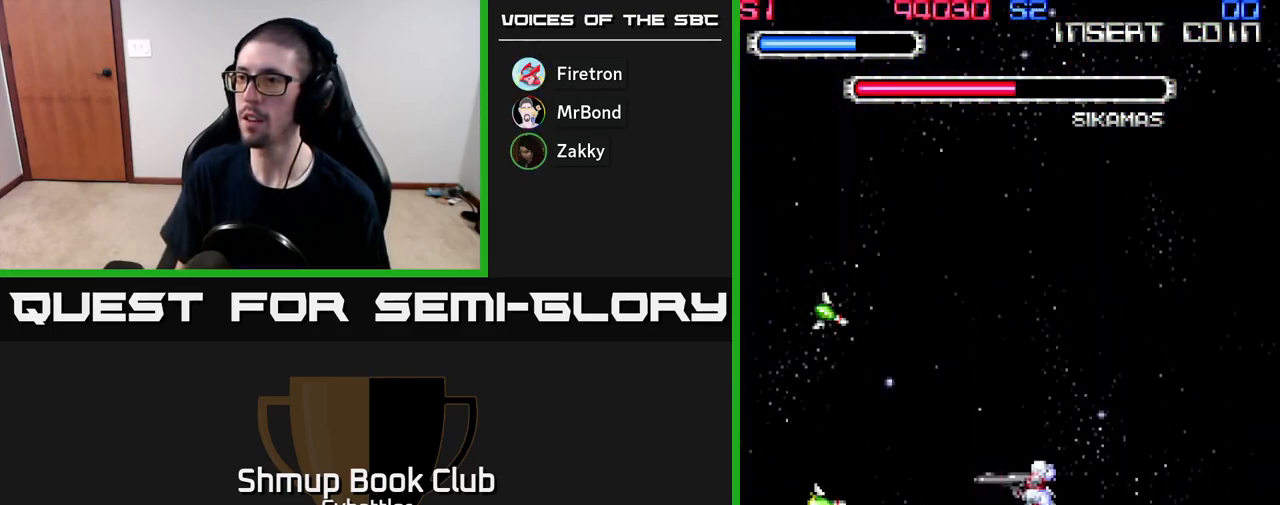
{"buttons": ["X", "DPAD_UP"], "right_stick": "center", "events": [[50, "X", "up"], [133, "X", "down"], [217, "X", "up"], [300, "X", "down"], [367, "X", "up"], [450, "X", "down"], [467, "DPAD_LEFT", "up"], [483, "DPAD_UP", "down"]]}
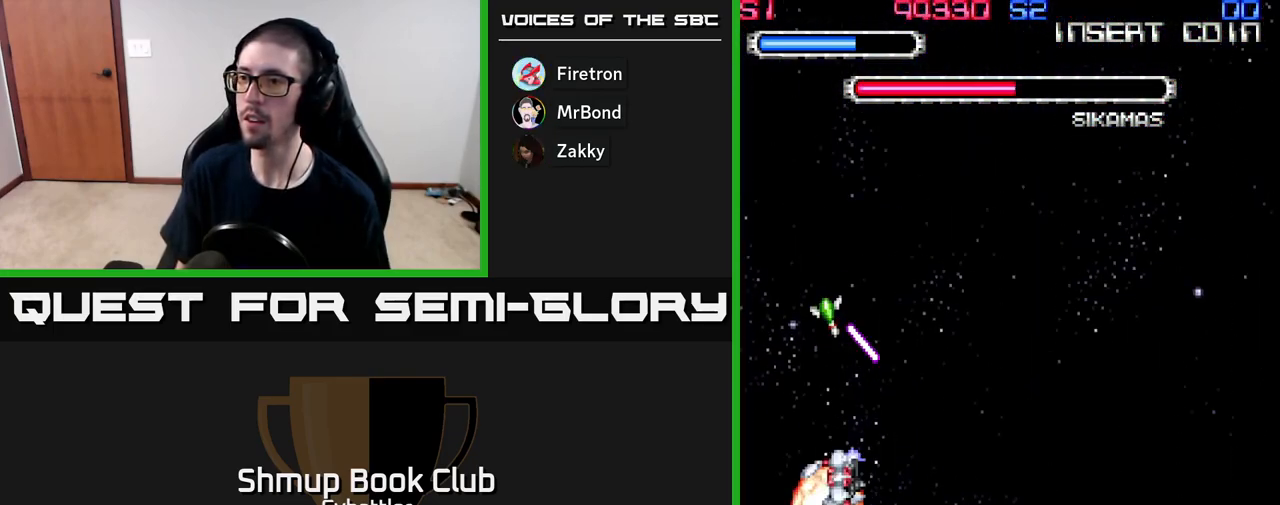
{"buttons": ["DPAD_DOWN"], "right_stick": "center", "events": [[33, "X", "up"], [100, "X", "down"], [183, "X", "up"], [267, "X", "down"], [333, "X", "up"], [383, "DPAD_UP", "up"], [400, "X", "down"], [467, "DPAD_DOWN", "down"], [500, "X", "up"]]}
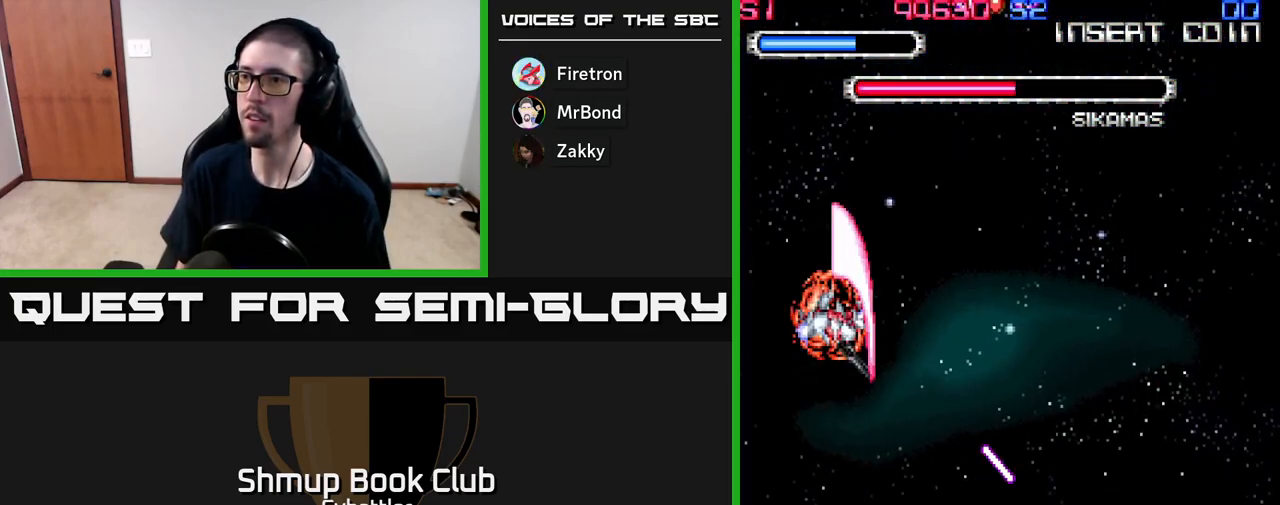
{"buttons": ["DPAD_UP", "DPAD_RIGHT"], "right_stick": "center", "events": [[167, "DPAD_RIGHT", "down"], [383, "DPAD_DOWN", "up"], [483, "DPAD_UP", "down"]]}
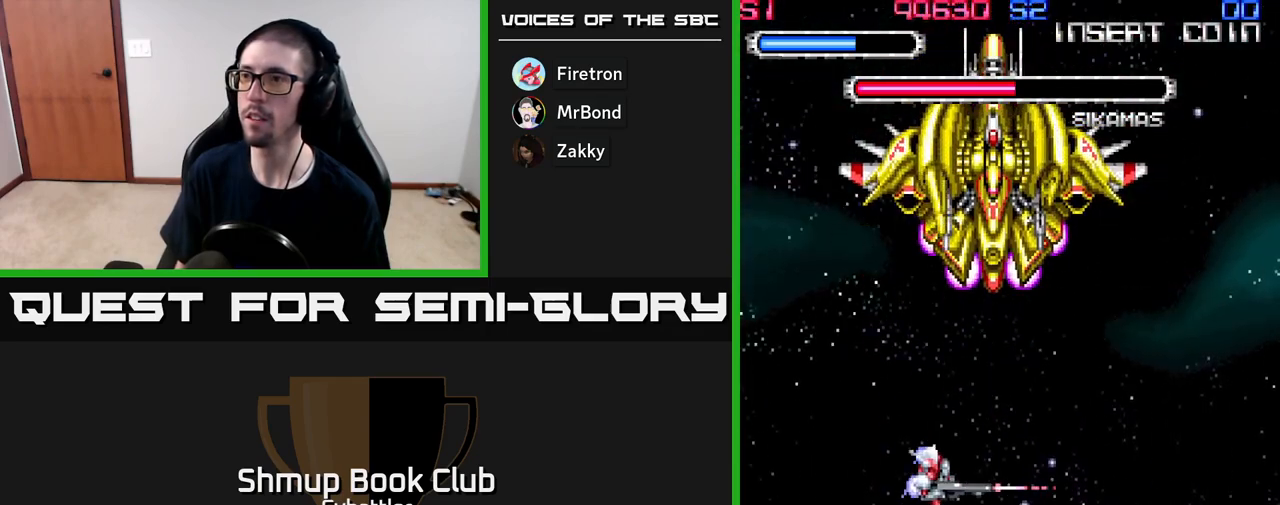
{"buttons": [], "right_stick": "center", "events": [[17, "DPAD_RIGHT", "up"], [250, "X", "down"], [317, "X", "up"], [400, "X", "down"], [450, "DPAD_UP", "up"], [467, "X", "up"]]}
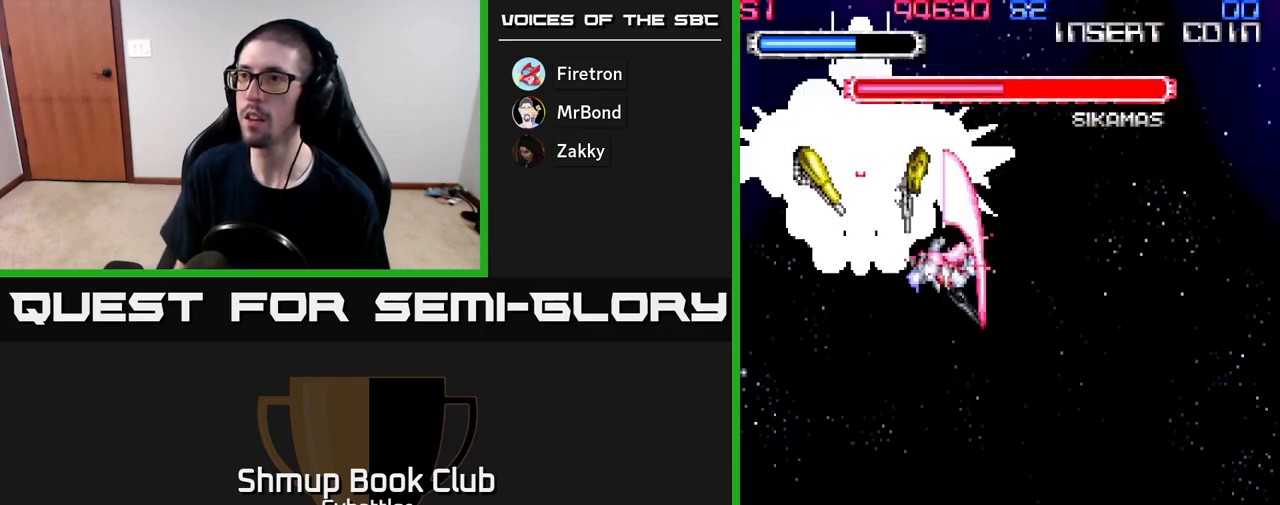
{"buttons": ["X"], "right_stick": "center", "events": [[17, "X", "down"], [100, "X", "up"], [150, "X", "down"], [250, "X", "up"], [283, "DPAD_LEFT", "down"], [300, "X", "down"], [383, "DPAD_UP", "down"], [383, "X", "up"], [433, "X", "down"], [450, "DPAD_UP", "up"], [467, "DPAD_LEFT", "up"]]}
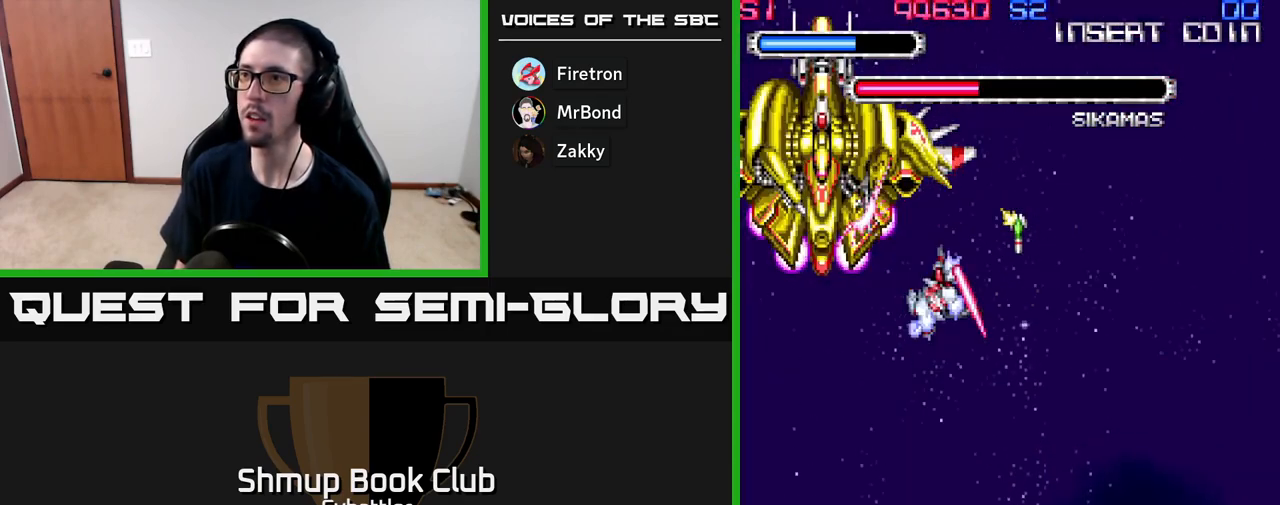
{"buttons": ["DPAD_UP", "DPAD_LEFT"], "right_stick": "center", "events": [[17, "X", "up"], [100, "X", "down"], [167, "X", "up"], [250, "X", "down"], [350, "X", "up"], [417, "DPAD_LEFT", "down"], [450, "DPAD_UP", "down"]]}
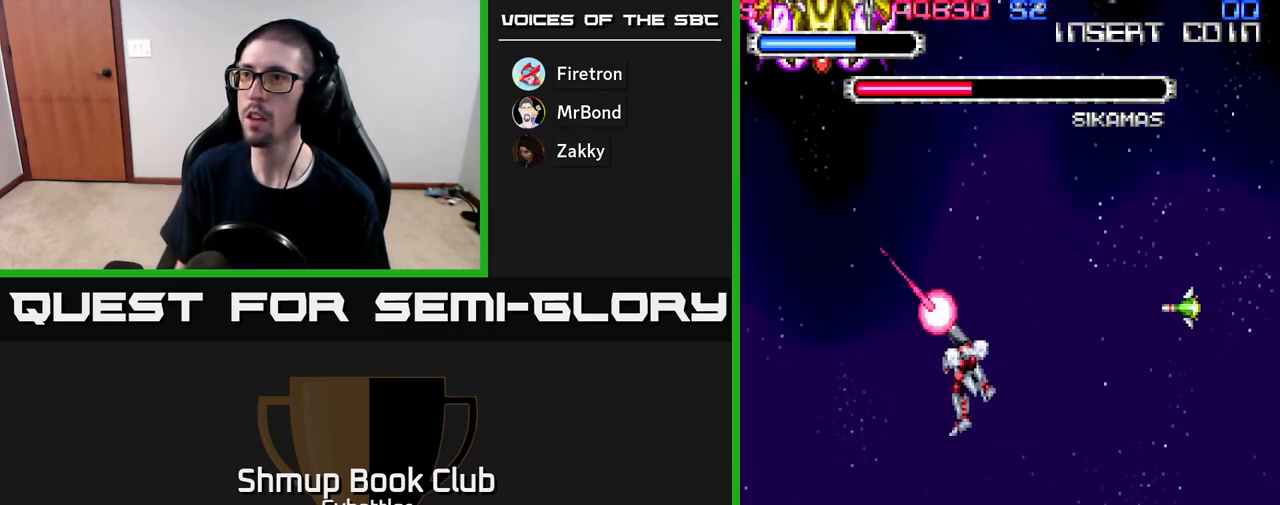
{"buttons": ["X", "DPAD_RIGHT"], "right_stick": "center", "events": [[83, "X", "down"], [183, "DPAD_LEFT", "up"], [233, "X", "up"], [350, "DPAD_UP", "up"], [367, "DPAD_RIGHT", "down"], [367, "X", "down"], [417, "X", "up"], [483, "X", "down"]]}
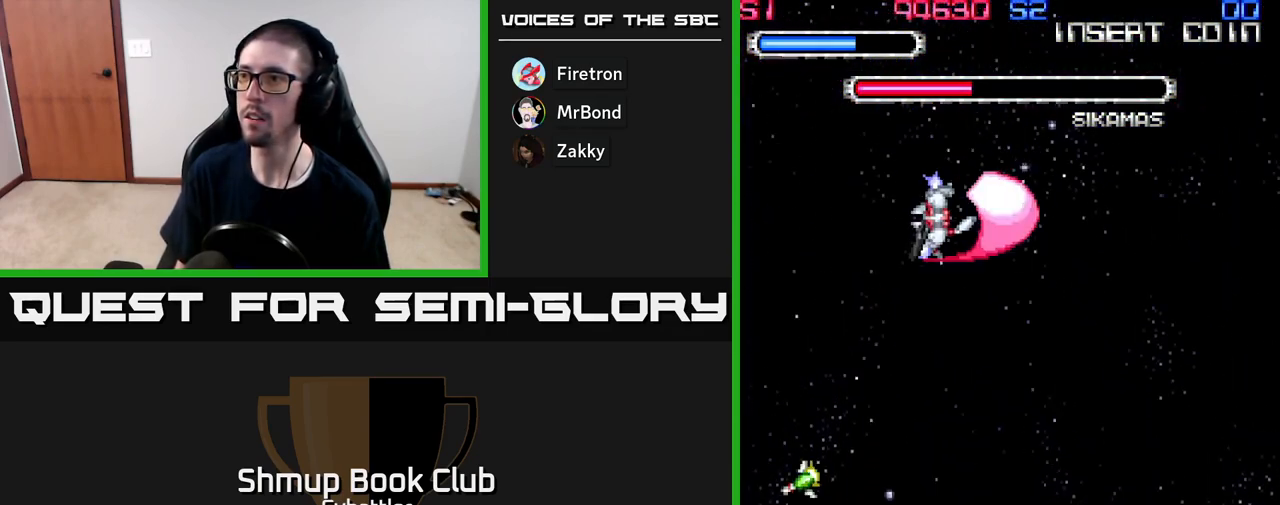
{"buttons": ["DPAD_DOWN", "DPAD_RIGHT"], "right_stick": "center", "events": [[17, "DPAD_DOWN", "down"], [83, "X", "up"], [167, "X", "down"], [233, "X", "up"], [317, "DPAD_RIGHT", "up"], [433, "DPAD_RIGHT", "down"]]}
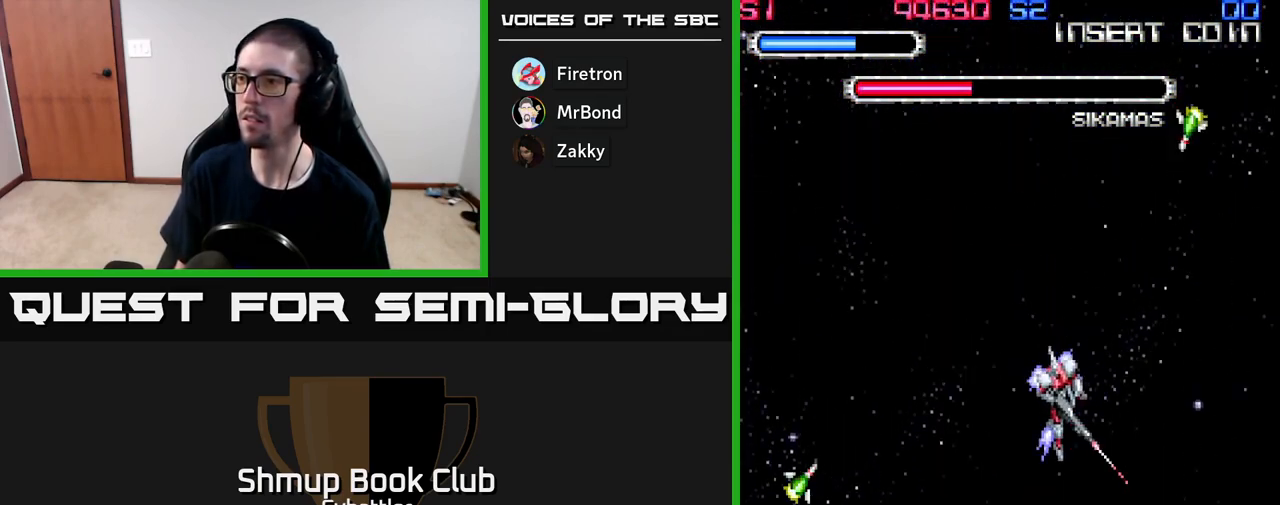
{"buttons": ["DPAD_UP"], "right_stick": "center", "events": [[50, "X", "down"], [133, "X", "up"], [200, "X", "down"], [283, "X", "up"], [350, "X", "down"], [417, "DPAD_RIGHT", "up"], [433, "DPAD_DOWN", "up"], [450, "X", "up"], [467, "DPAD_UP", "down"]]}
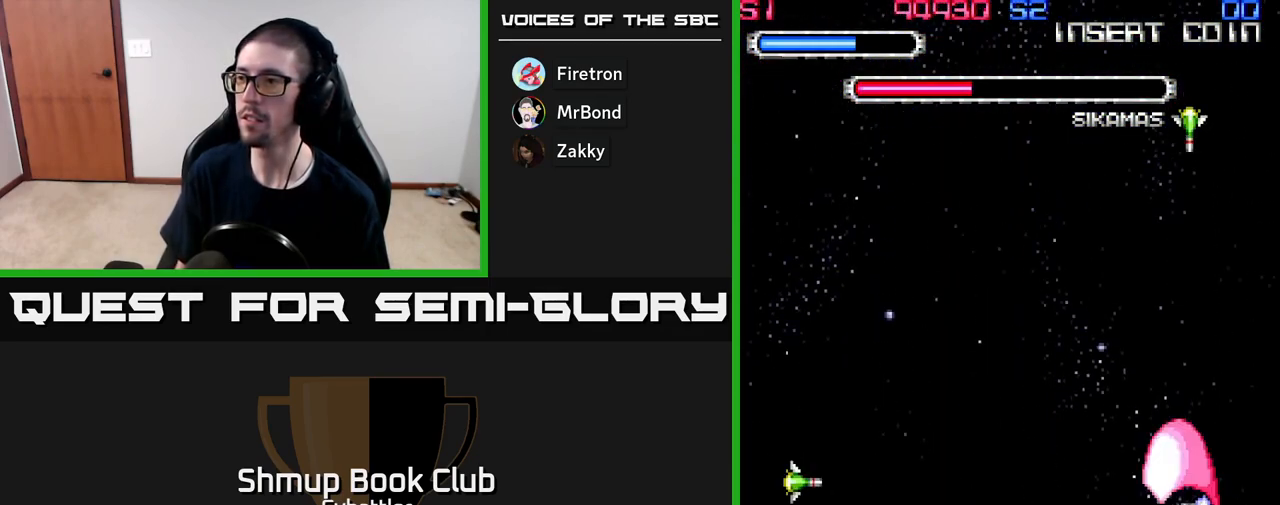
{"buttons": ["DPAD_DOWN", "DPAD_LEFT"], "right_stick": "center", "events": [[133, "A", "down"], [250, "DPAD_UP", "up"], [333, "DPAD_DOWN", "down"], [383, "A", "up"], [433, "DPAD_LEFT", "down"]]}